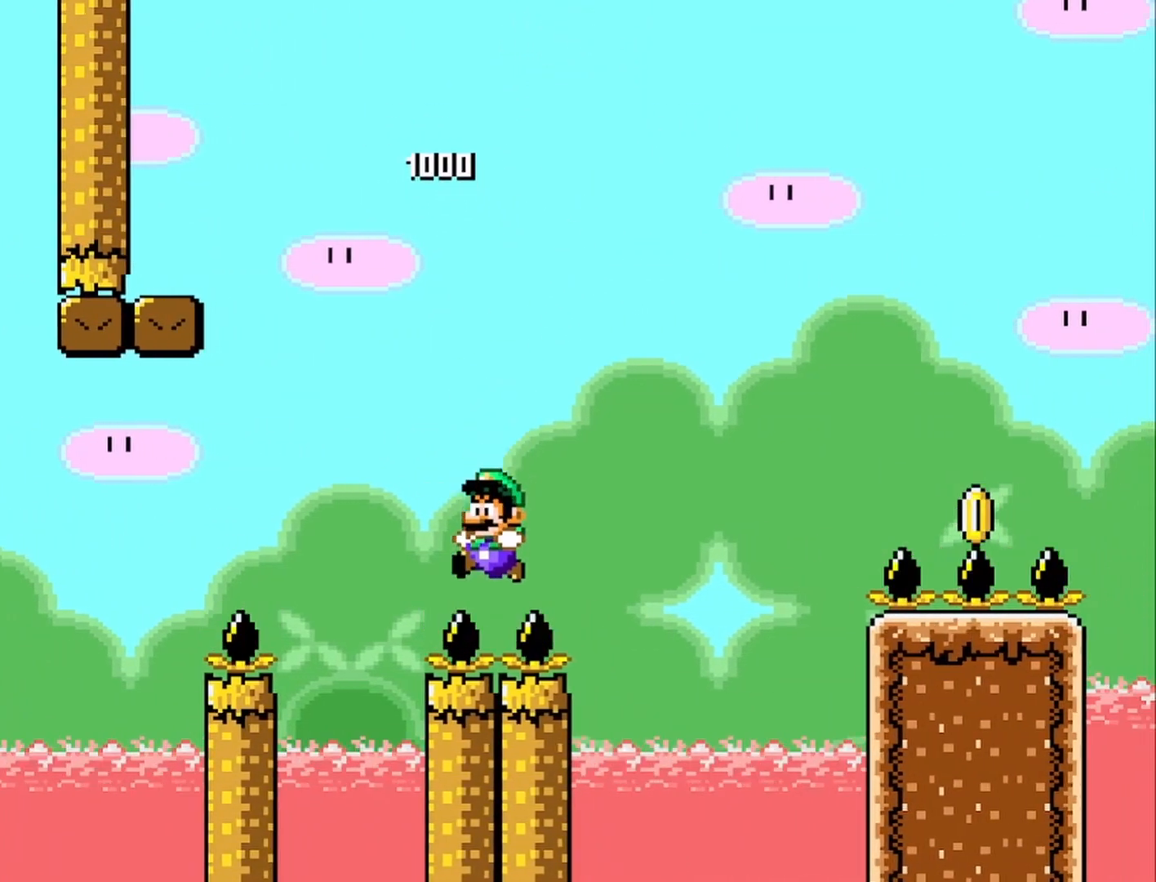
Gameplay with a controller (PlayStation layout); each line is a JSON object with the inputs held at the frame after it. "events" lists button and stick changes between this image and that frame as [ms after this image, input, new state], when the widget could be followed in between. Not read: right_stick.
{"buttons": ["SQUARE"], "left_stick": "center", "events": [[83, "left_stick", "right"], [200, "left_stick", "center"]]}
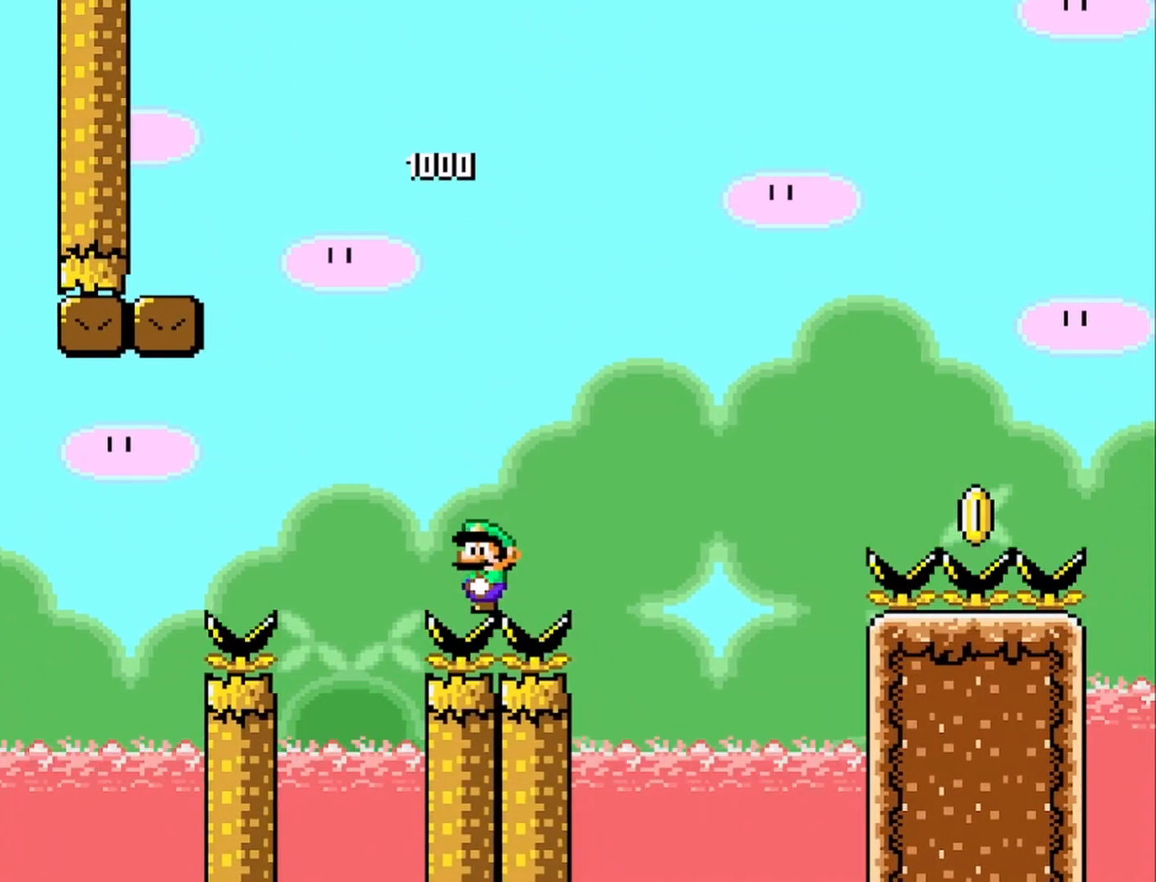
{"buttons": ["SQUARE"], "left_stick": "right", "events": [[50, "left_stick", "right"]]}
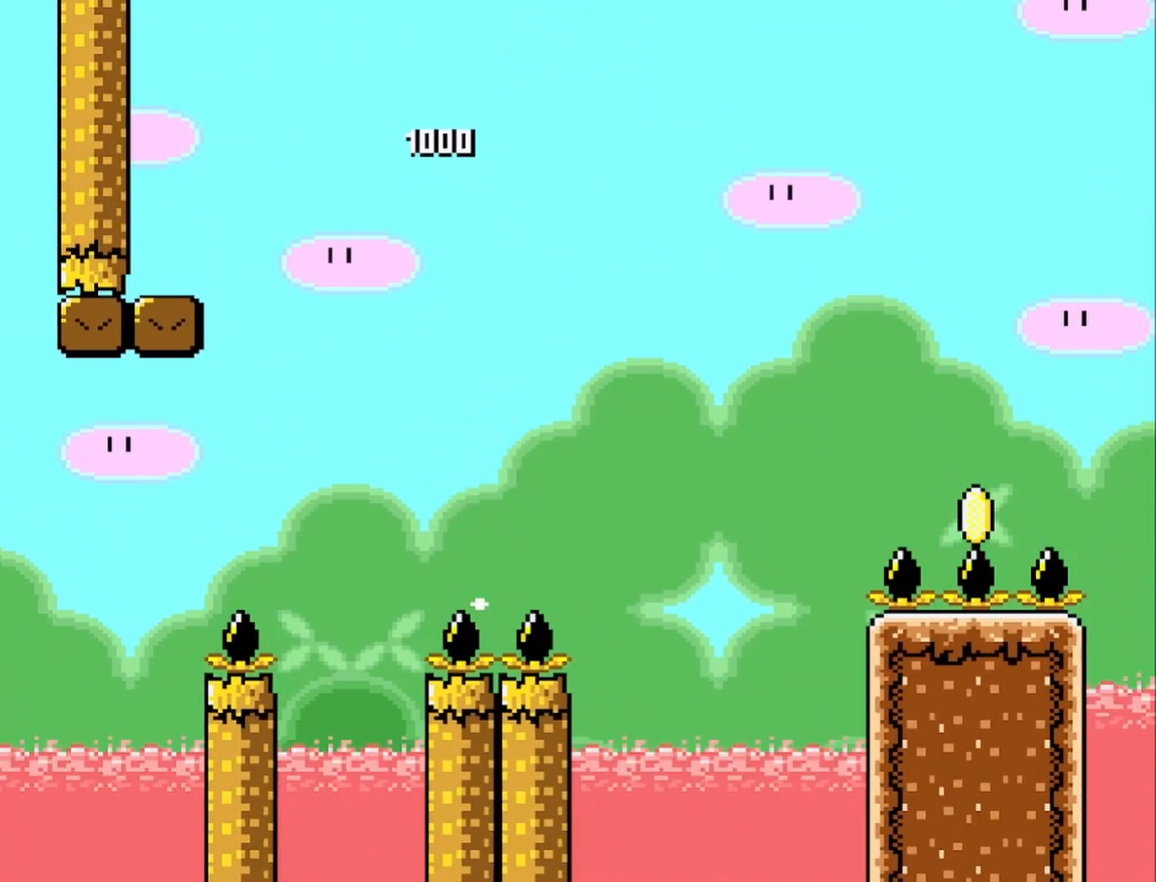
{"buttons": ["SQUARE"], "left_stick": "right", "events": [[133, "CROSS", "down"], [500, "CROSS", "up"]]}
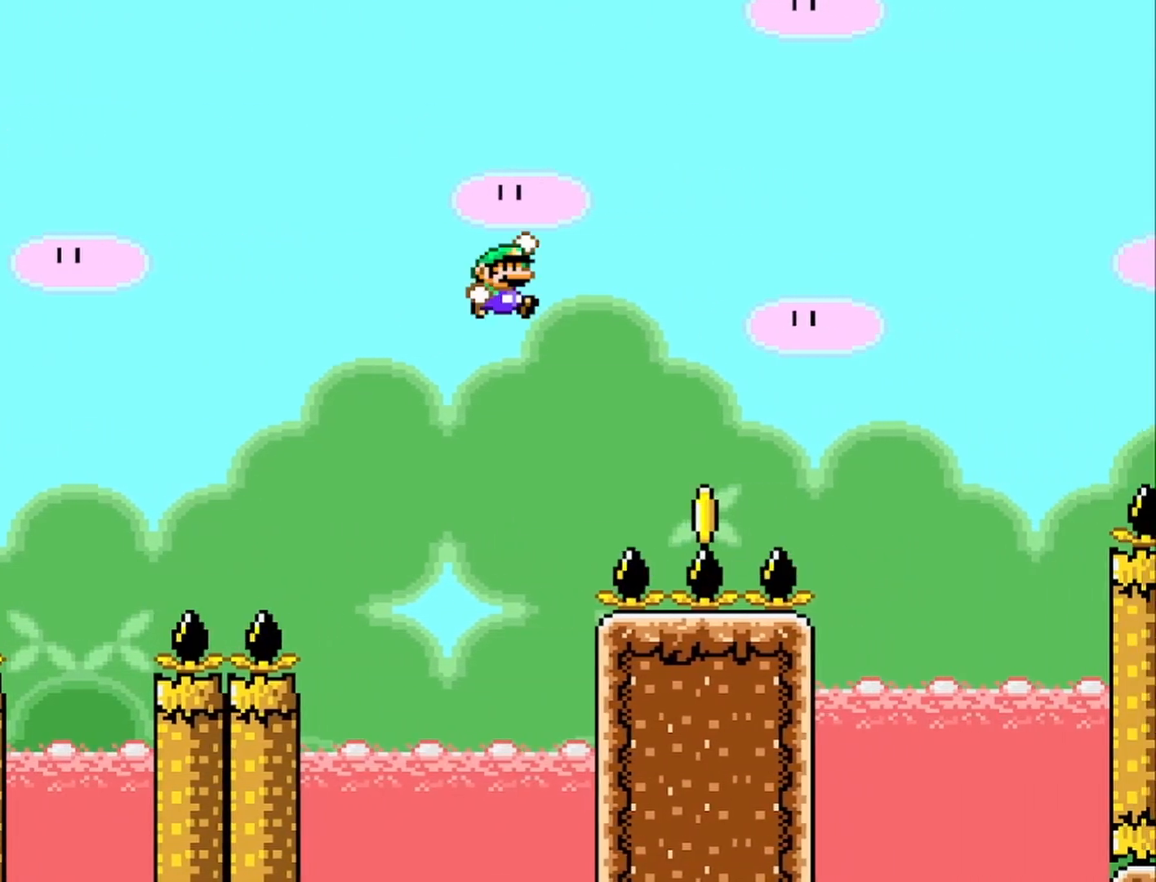
{"buttons": ["CROSS", "SQUARE"], "left_stick": "right", "events": [[400, "CROSS", "down"]]}
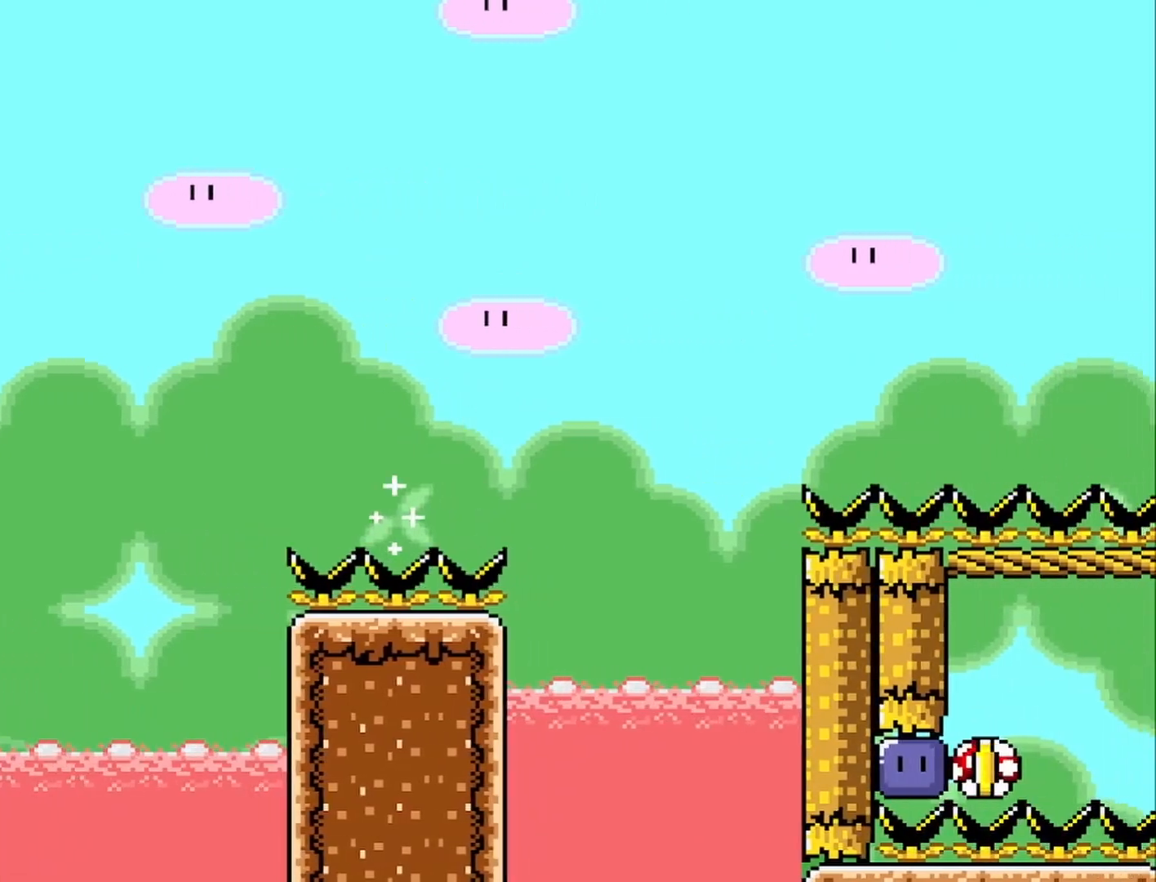
{"buttons": [], "left_stick": "right", "events": [[317, "CROSS", "up"], [400, "SQUARE", "up"]]}
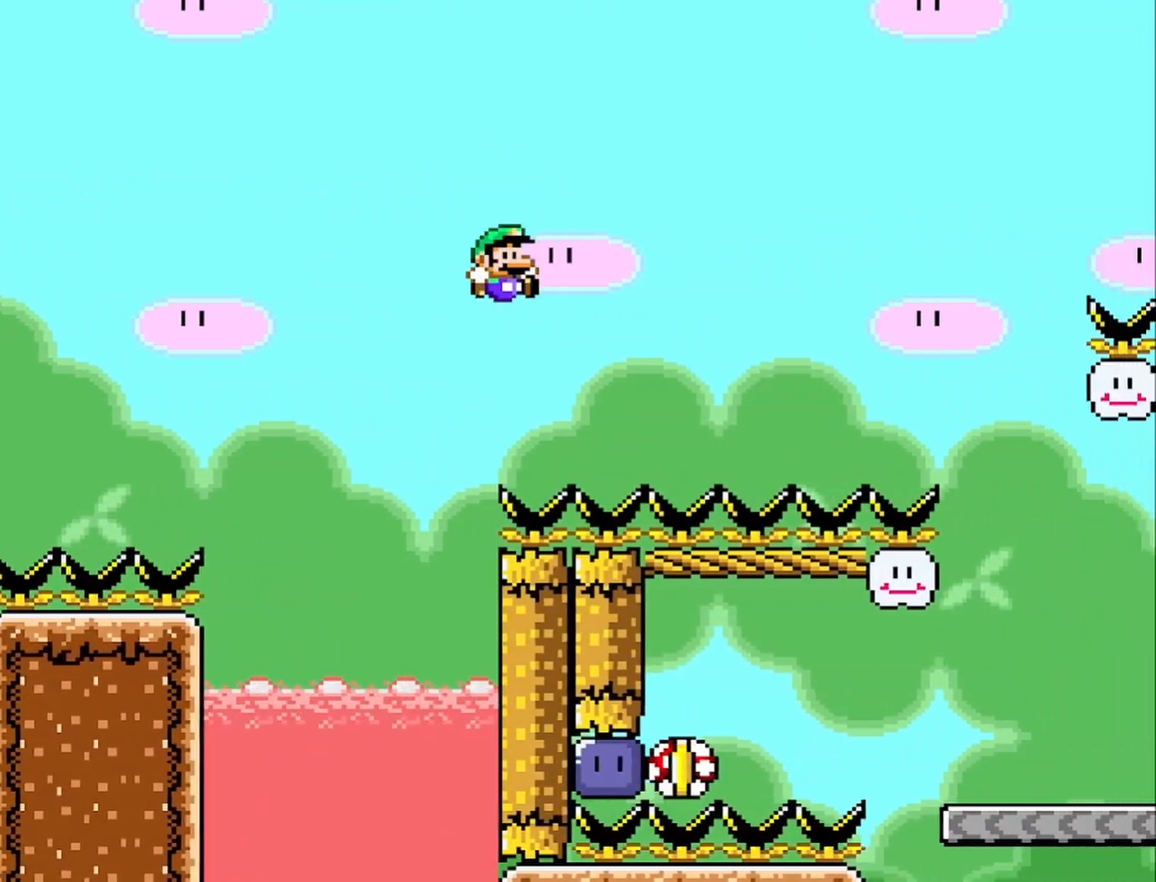
{"buttons": ["TRIANGLE"], "left_stick": "right", "events": [[83, "TRIANGLE", "down"], [283, "CIRCLE", "down"], [450, "CIRCLE", "up"]]}
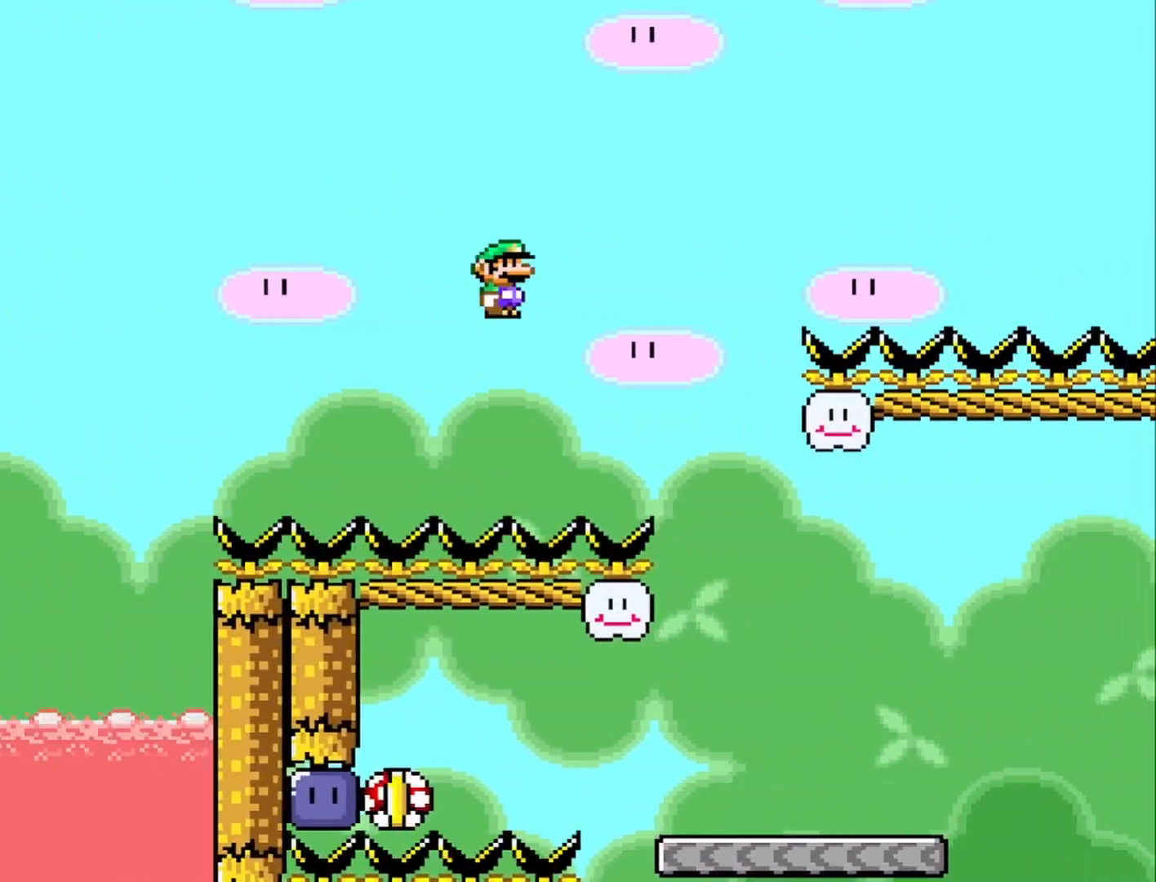
{"buttons": ["TRIANGLE"], "left_stick": "left", "events": [[383, "left_stick", "center"], [500, "left_stick", "left"]]}
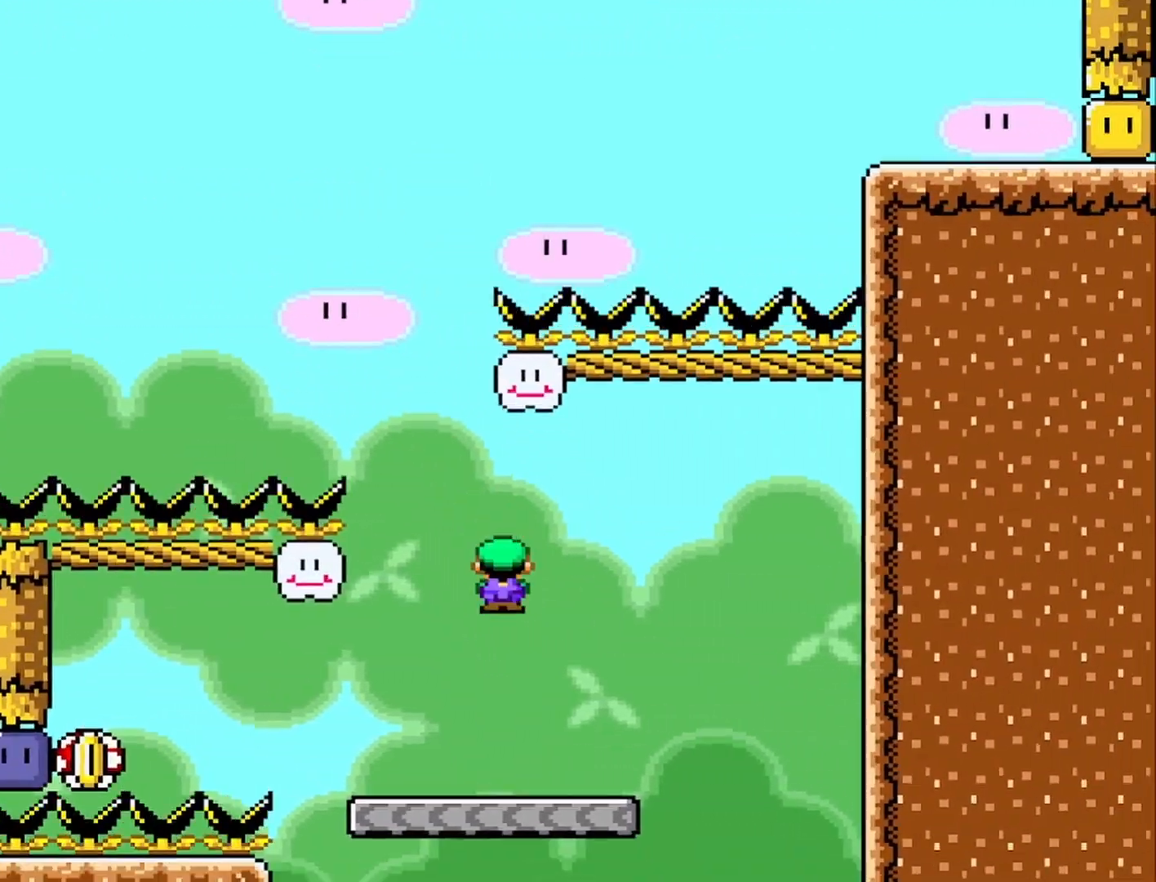
{"buttons": ["CIRCLE", "TRIANGLE"], "left_stick": "left", "events": [[483, "CIRCLE", "down"]]}
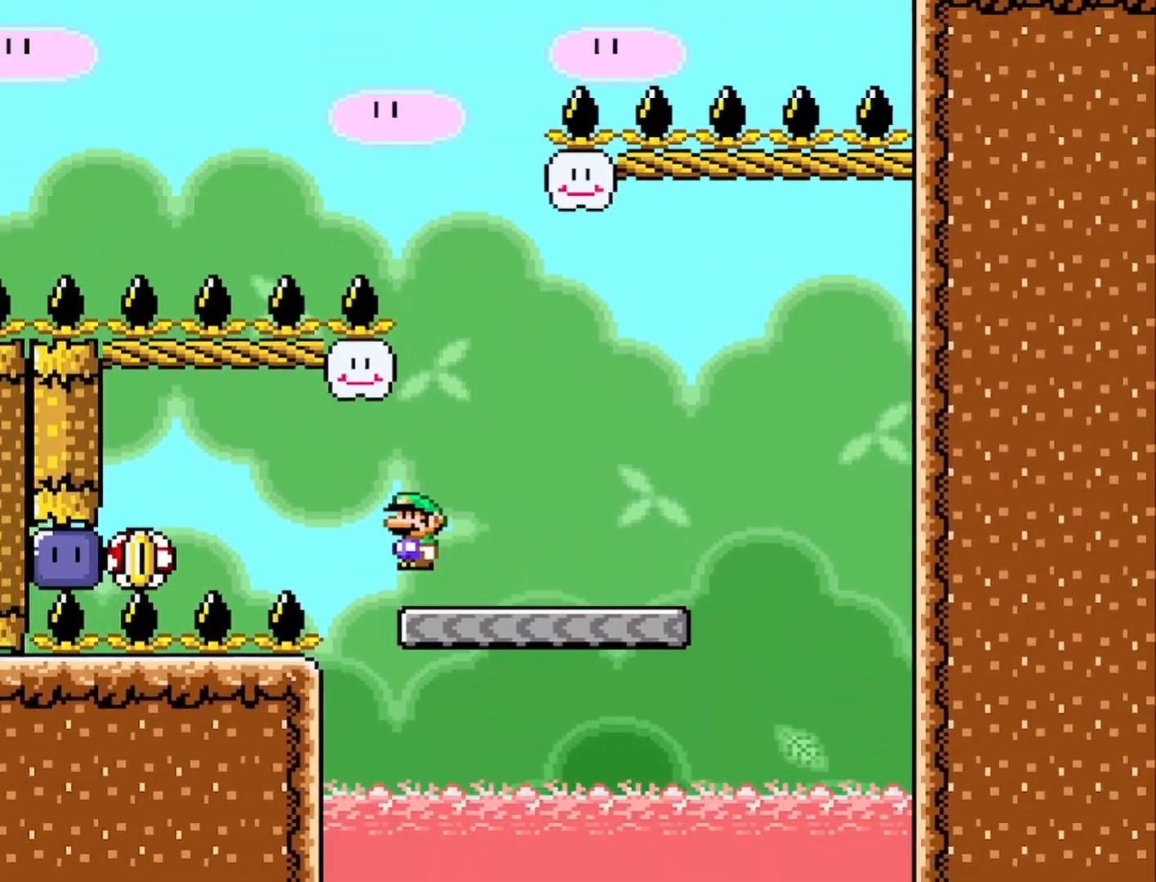
{"buttons": [], "left_stick": "center", "events": [[67, "CIRCLE", "up"], [183, "left_stick", "center"], [300, "left_stick", "left"], [317, "TRIANGLE", "up"], [350, "left_stick", "center"]]}
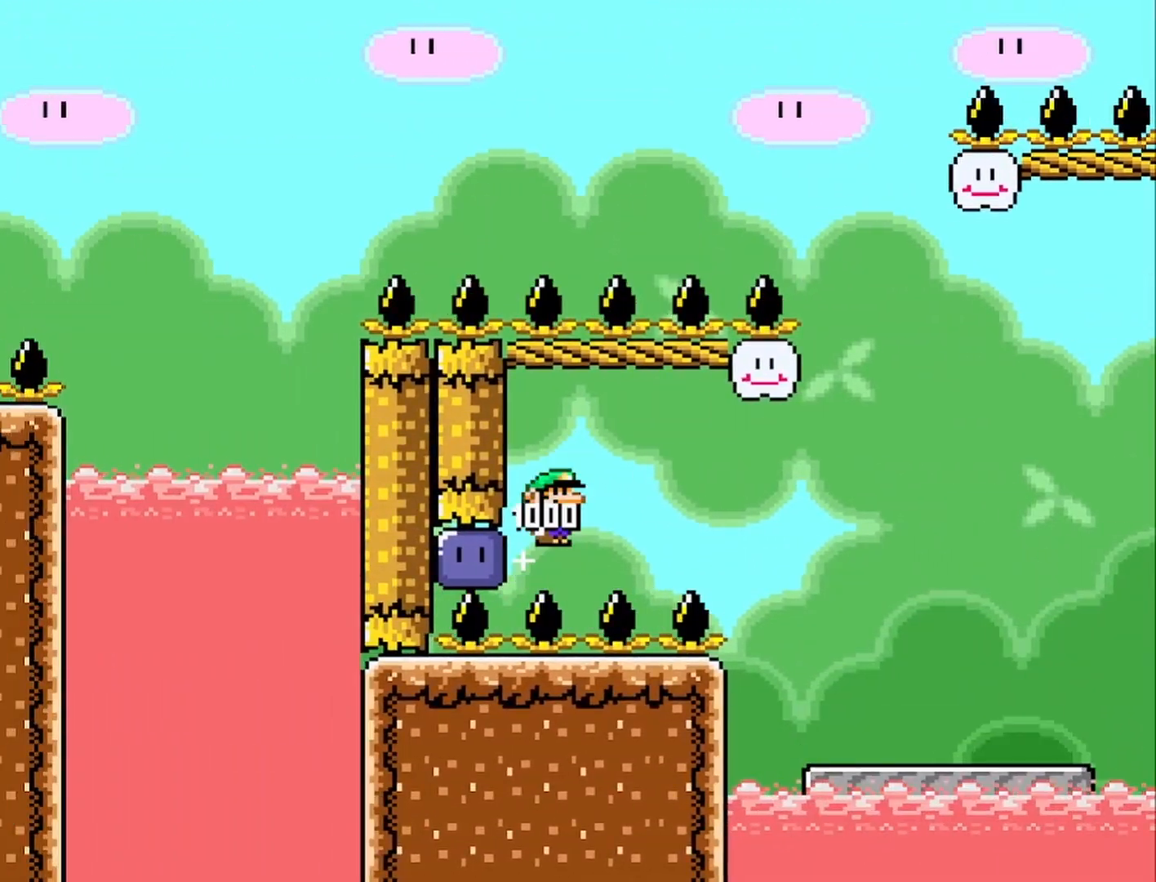
{"buttons": [], "left_stick": "center", "events": []}
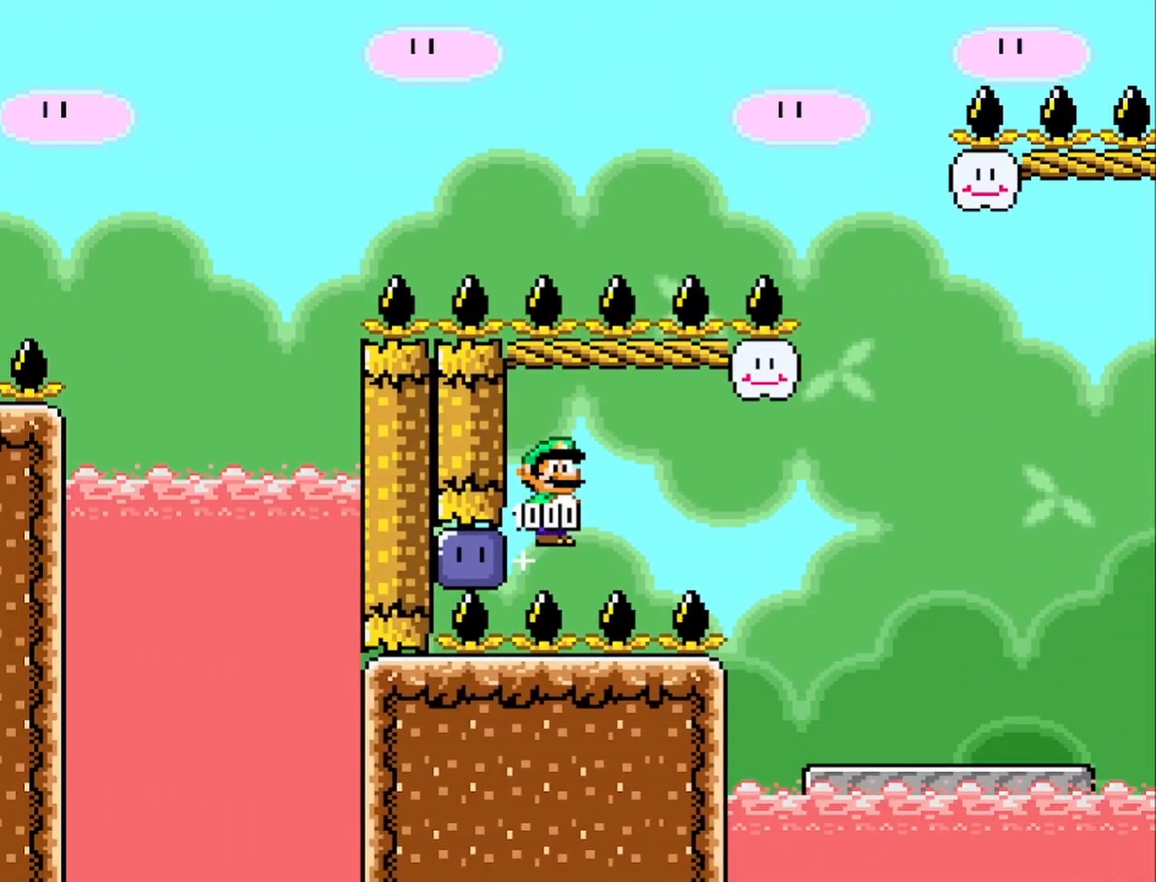
{"buttons": [], "left_stick": "left", "events": [[333, "left_stick", "left"]]}
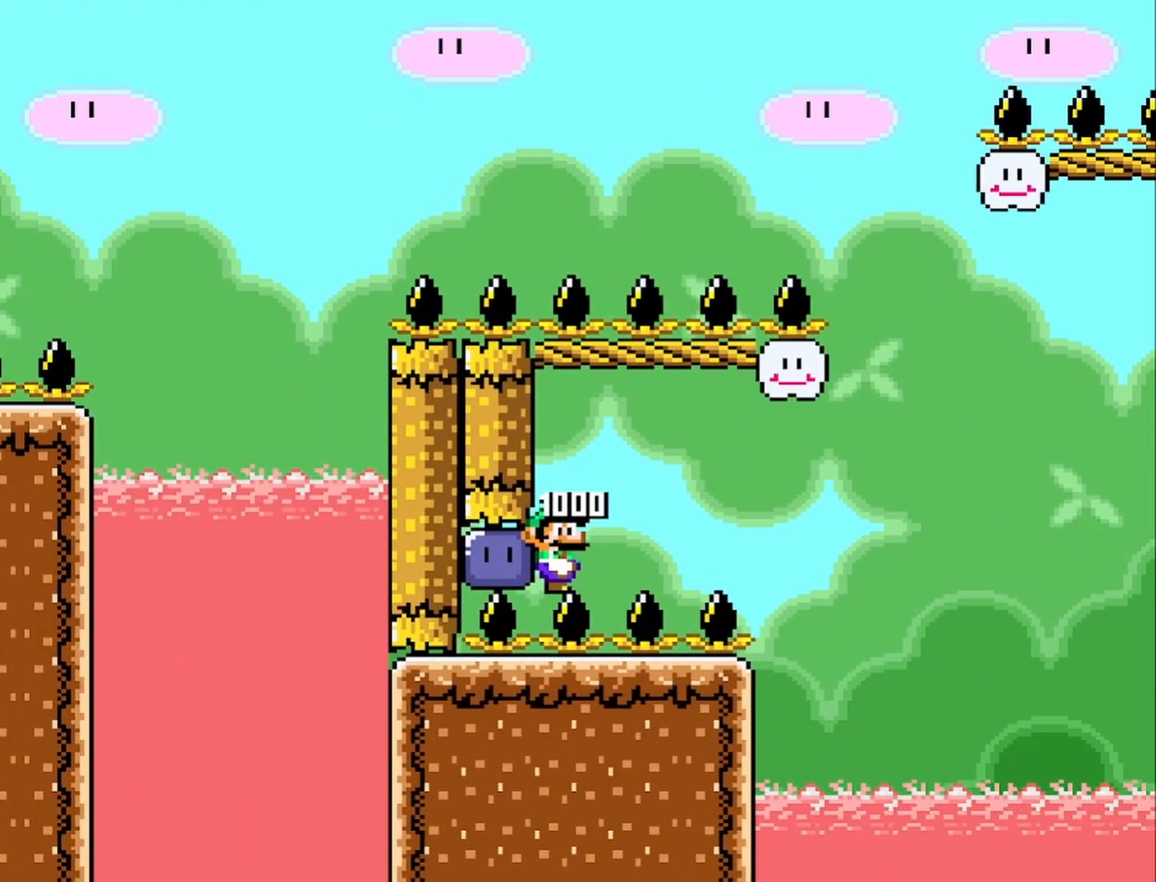
{"buttons": [], "left_stick": "center", "events": [[33, "SQUARE", "down"], [67, "left_stick", "center"], [317, "SQUARE", "up"], [317, "left_stick", "left"], [433, "left_stick", "center"]]}
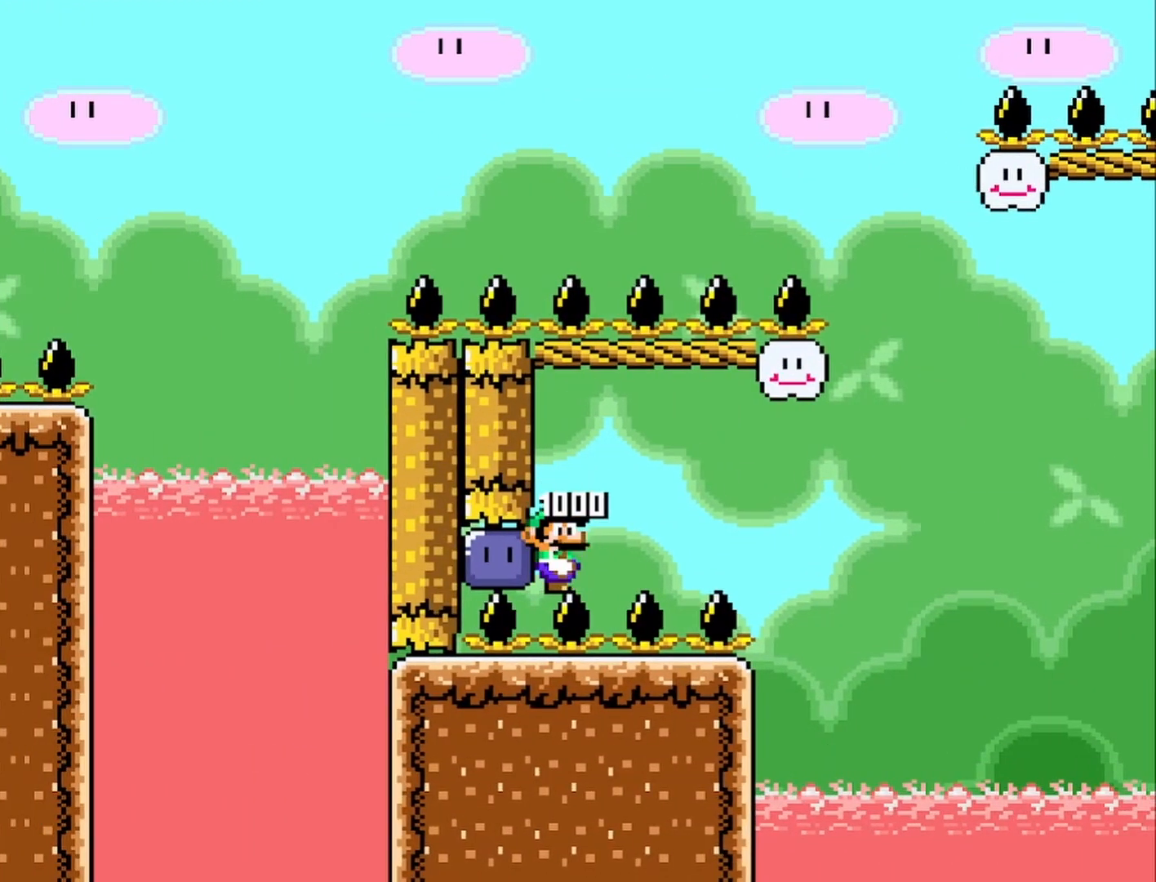
{"buttons": ["SQUARE"], "left_stick": "right", "events": [[100, "left_stick", "left"], [233, "left_stick", "center"], [250, "SQUARE", "down"], [400, "left_stick", "right"]]}
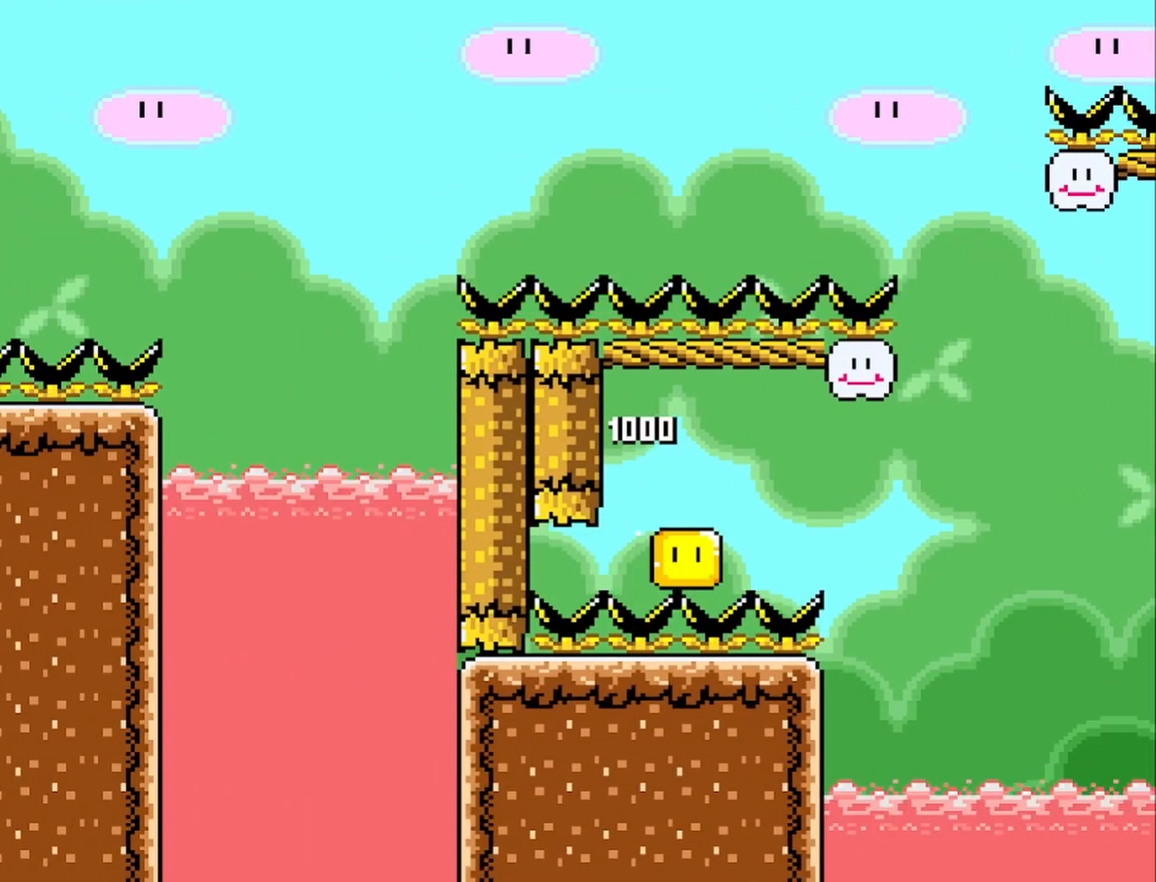
{"buttons": ["CROSS", "SQUARE"], "left_stick": "right", "events": [[367, "CROSS", "down"]]}
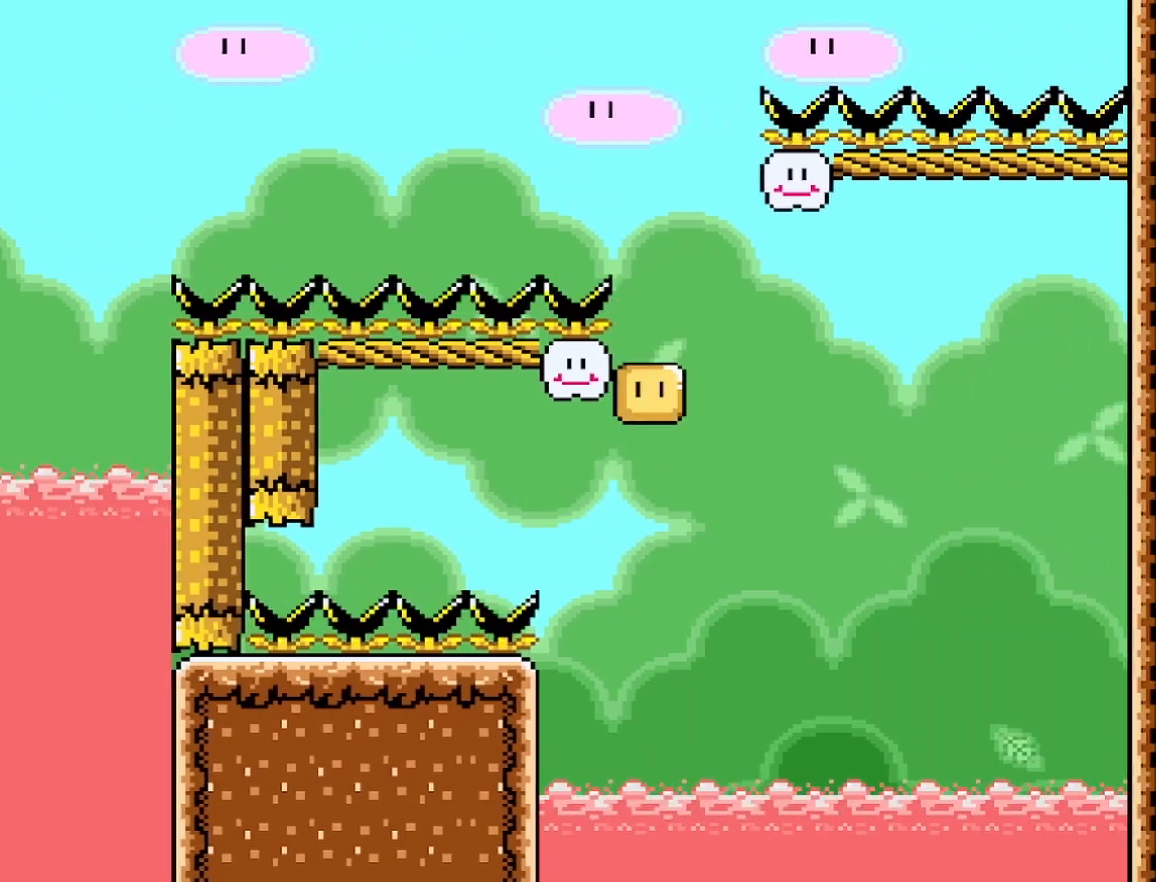
{"buttons": ["SQUARE"], "left_stick": "right", "events": [[50, "left_stick", "left"], [450, "CROSS", "up"], [467, "left_stick", "right"]]}
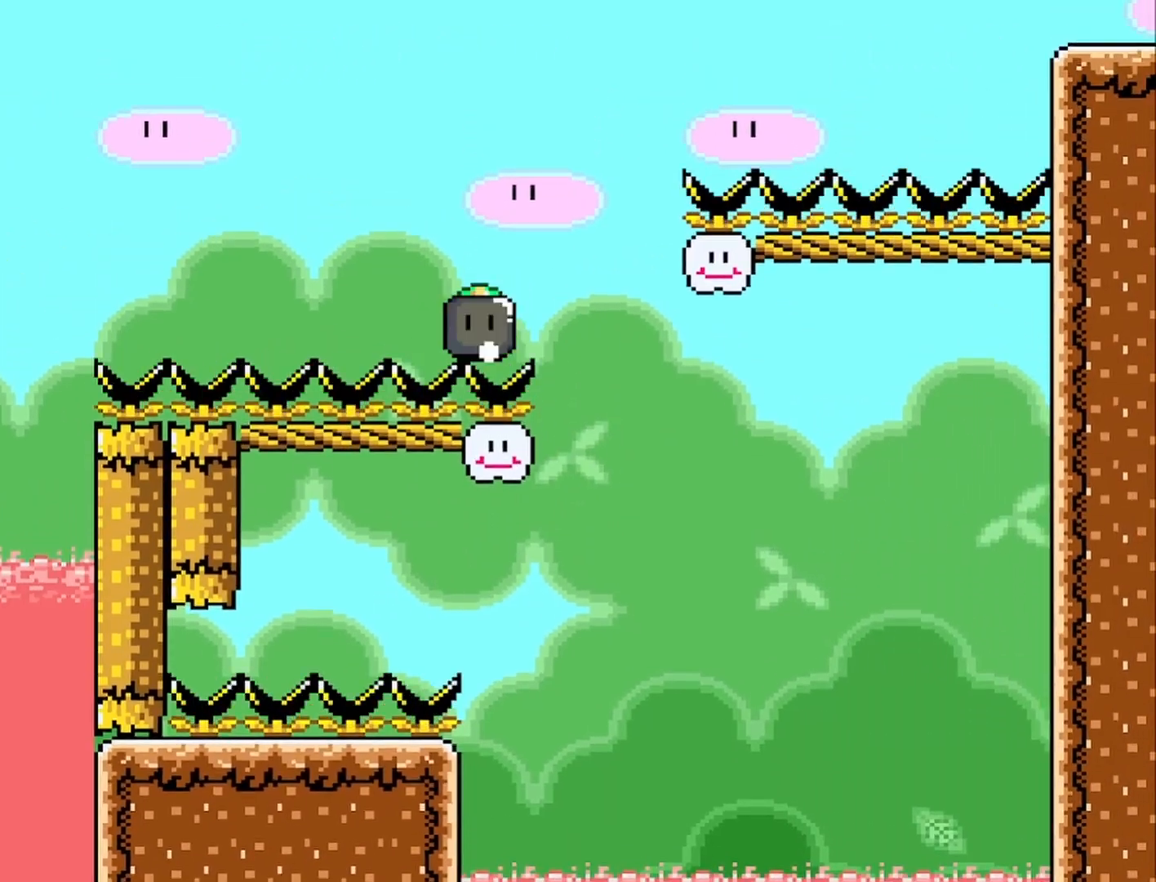
{"buttons": ["SQUARE"], "left_stick": "right", "events": [[33, "CROSS", "down"], [433, "CROSS", "up"]]}
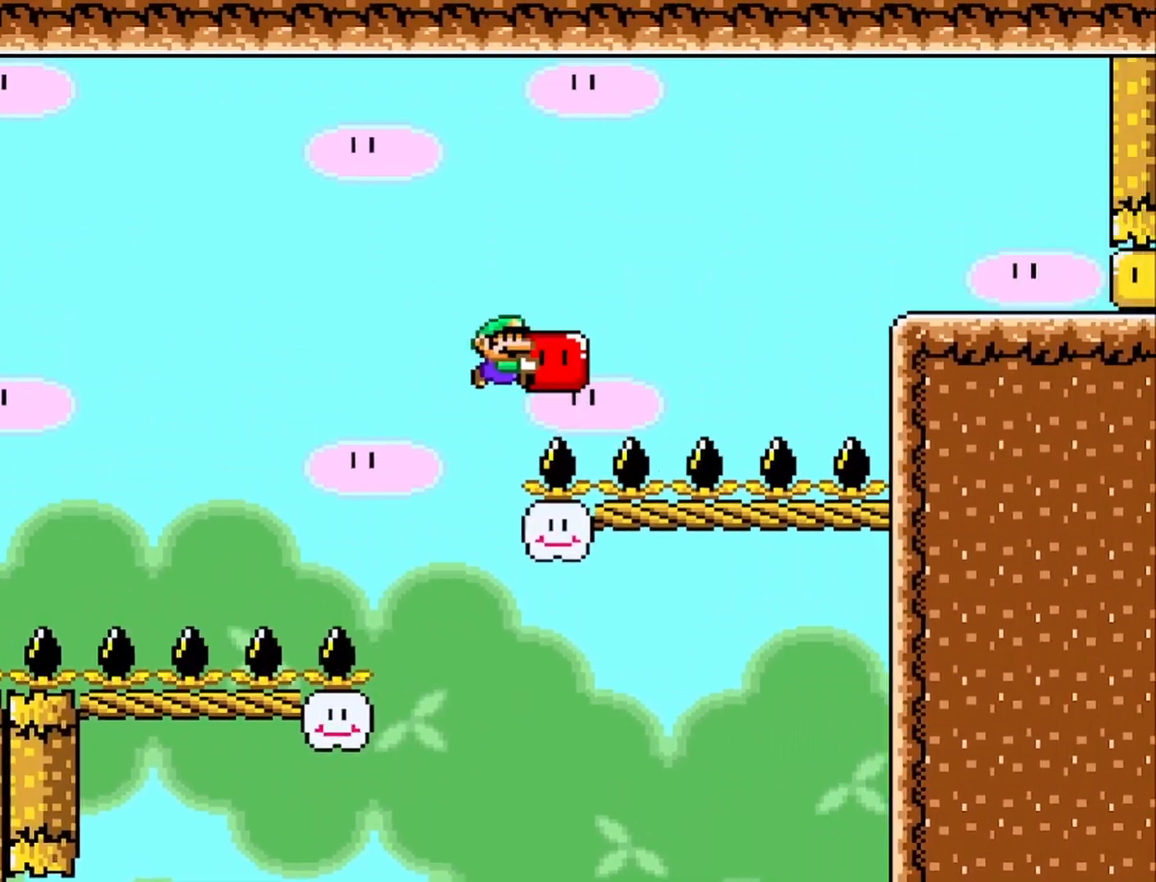
{"buttons": ["SQUARE"], "left_stick": "right", "events": [[133, "CROSS", "down"], [483, "CROSS", "up"]]}
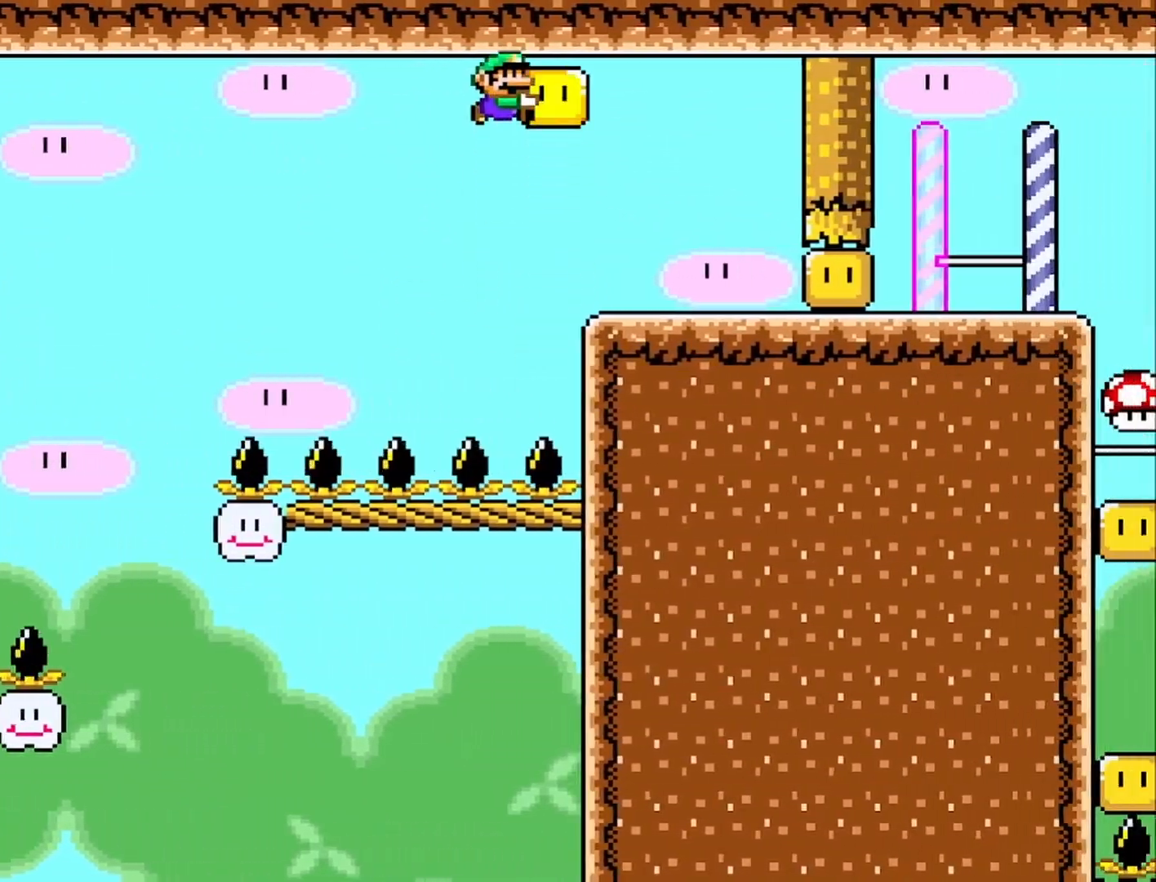
{"buttons": ["SQUARE"], "left_stick": "left", "events": [[317, "left_stick", "left"]]}
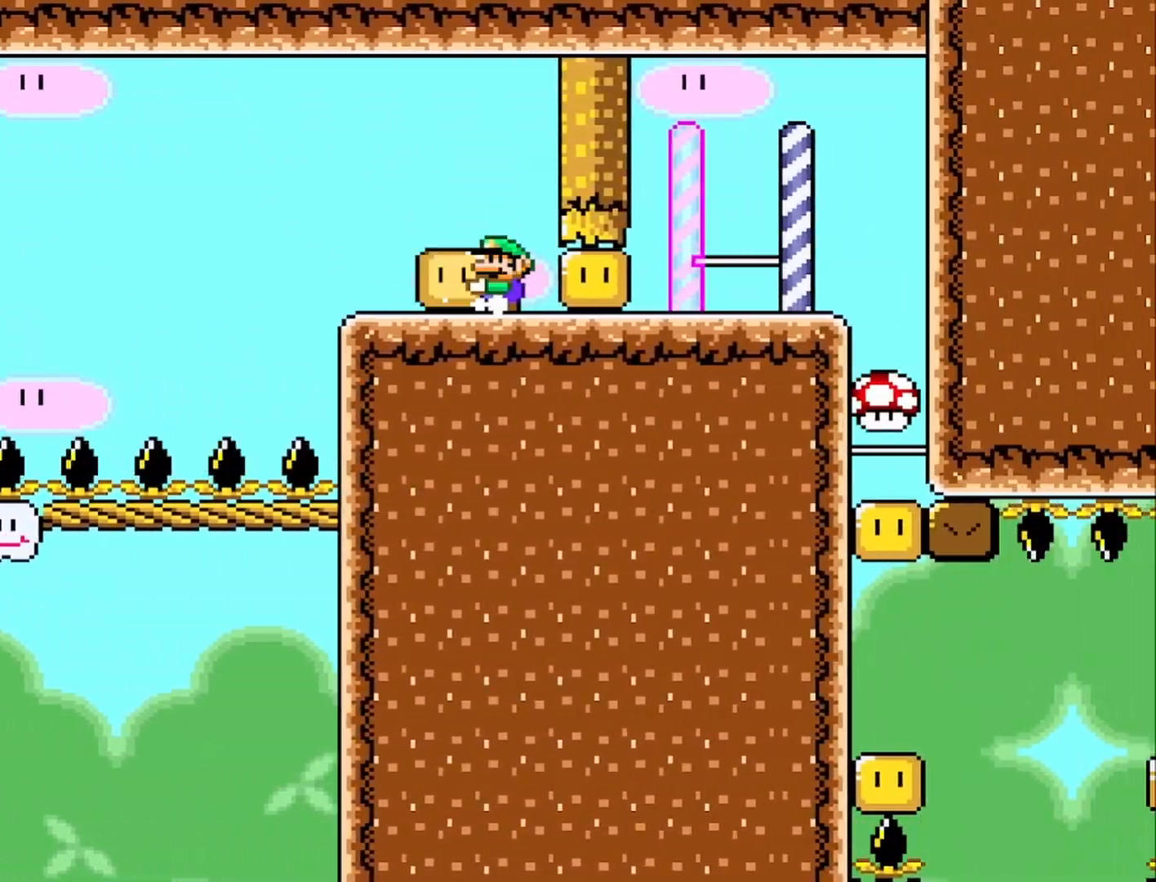
{"buttons": ["SQUARE"], "left_stick": "center", "events": [[67, "left_stick", "center"], [133, "left_stick", "right"], [200, "SQUARE", "up"], [267, "SQUARE", "down"], [283, "left_stick", "center"], [350, "SQUARE", "up"], [433, "SQUARE", "down"]]}
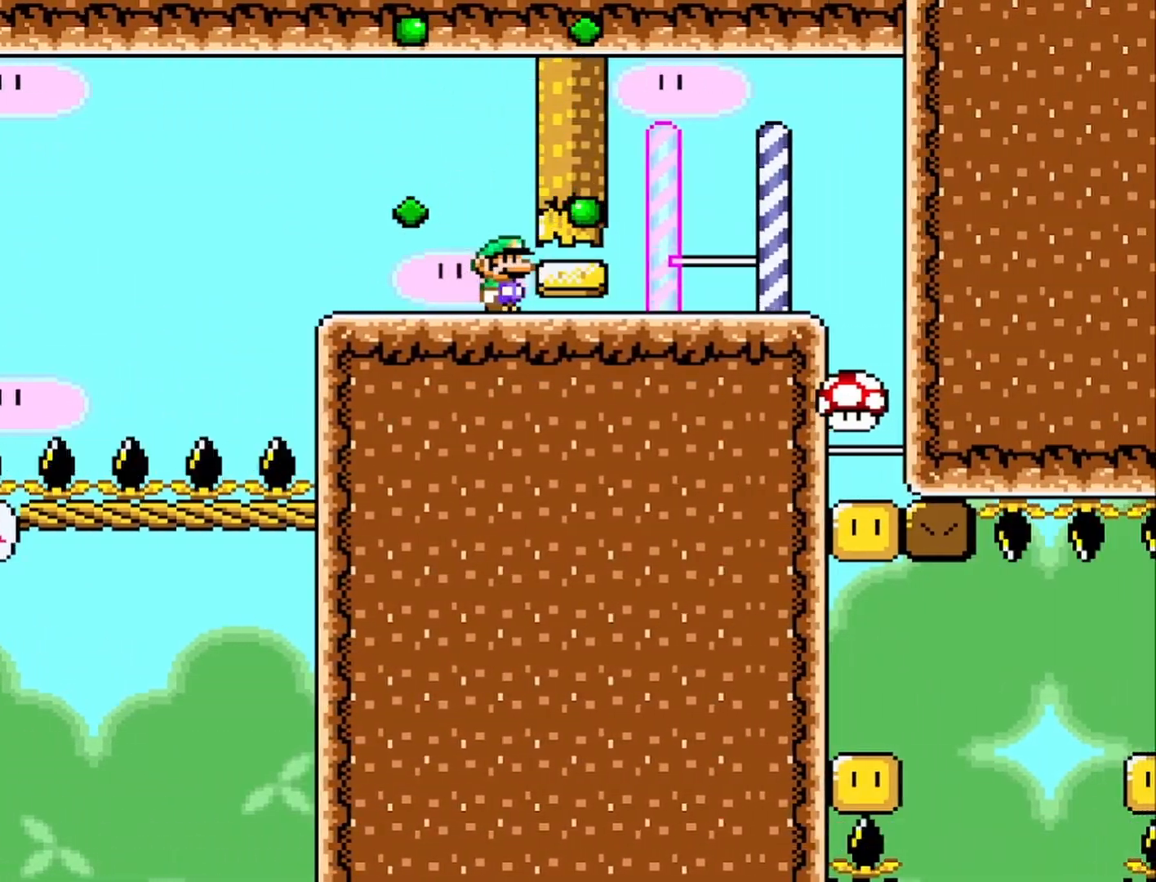
{"buttons": ["SQUARE"], "left_stick": "right", "events": [[33, "left_stick", "up-right"], [133, "left_stick", "right"]]}
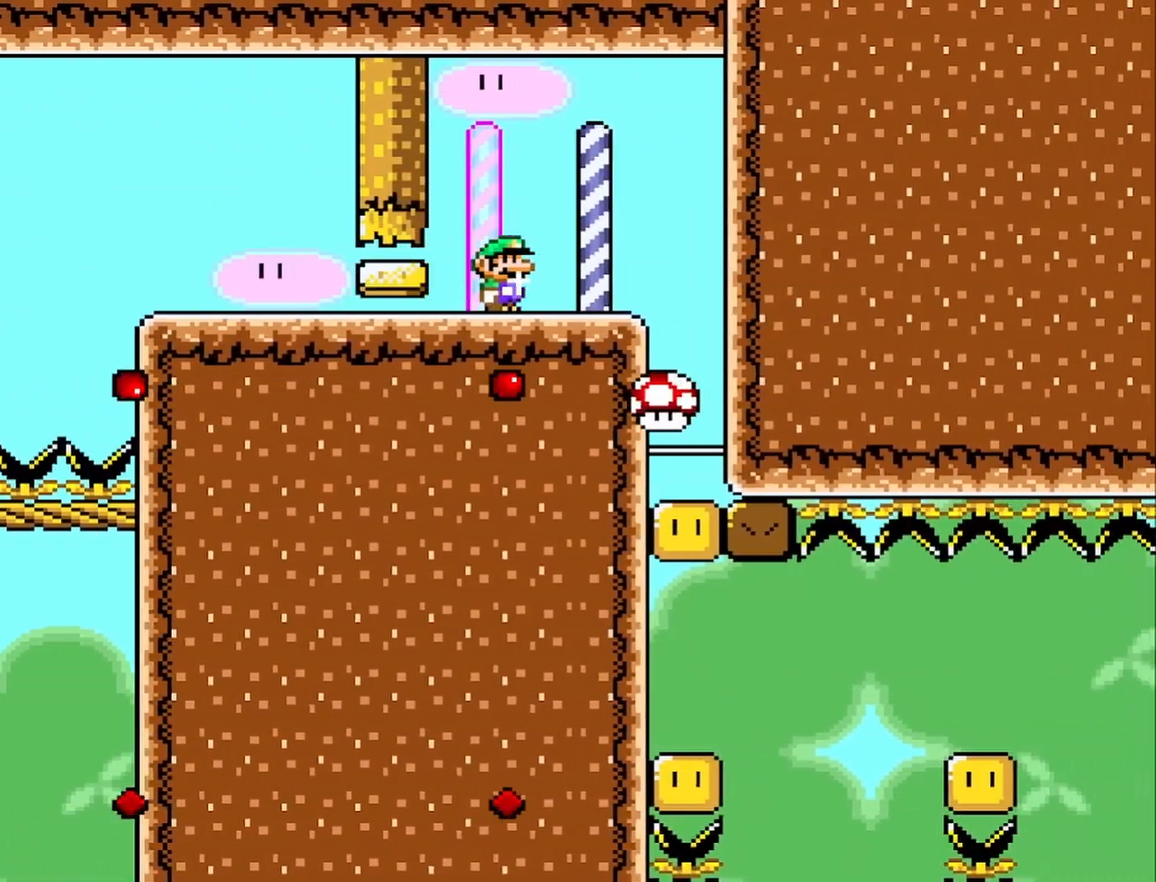
{"buttons": ["SQUARE"], "left_stick": "center", "events": [[67, "left_stick", "left"], [233, "left_stick", "center"], [367, "left_stick", "right"], [433, "left_stick", "center"]]}
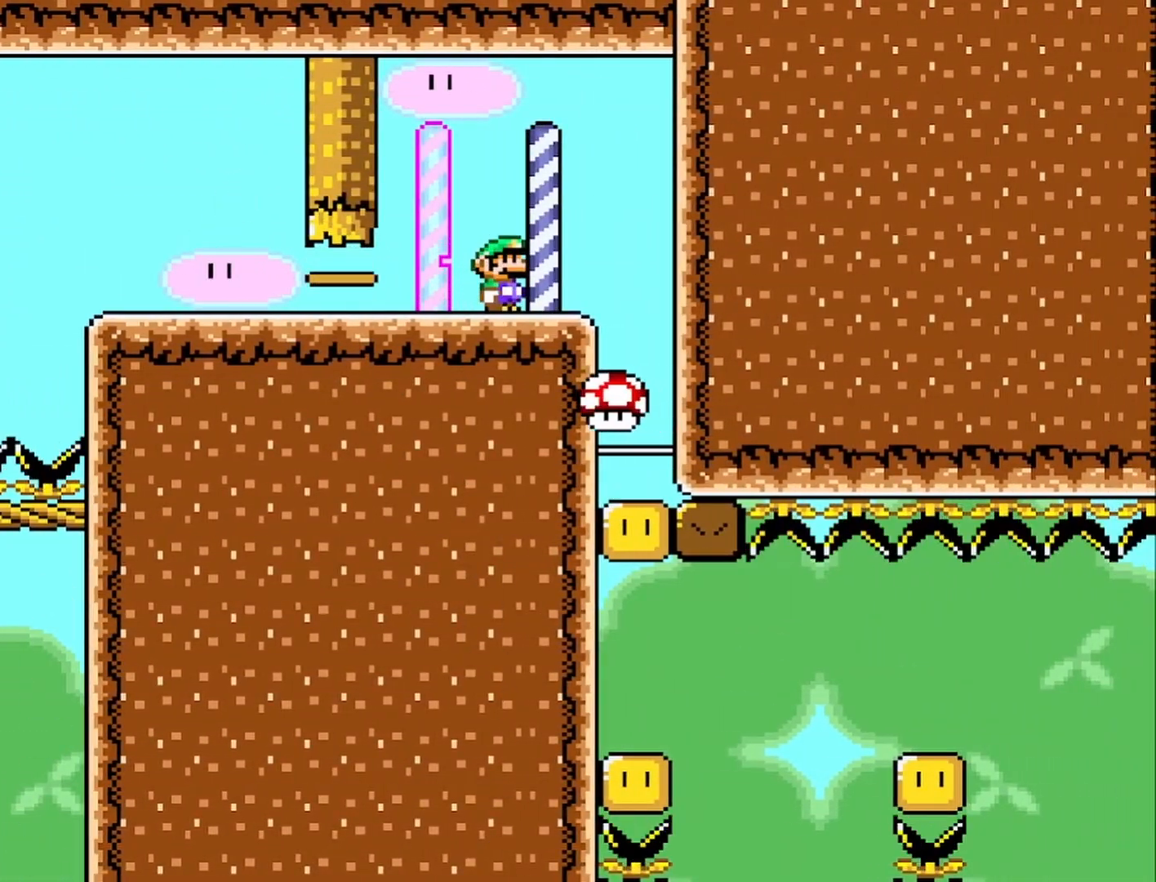
{"buttons": [], "left_stick": "center", "events": [[33, "SQUARE", "up"]]}
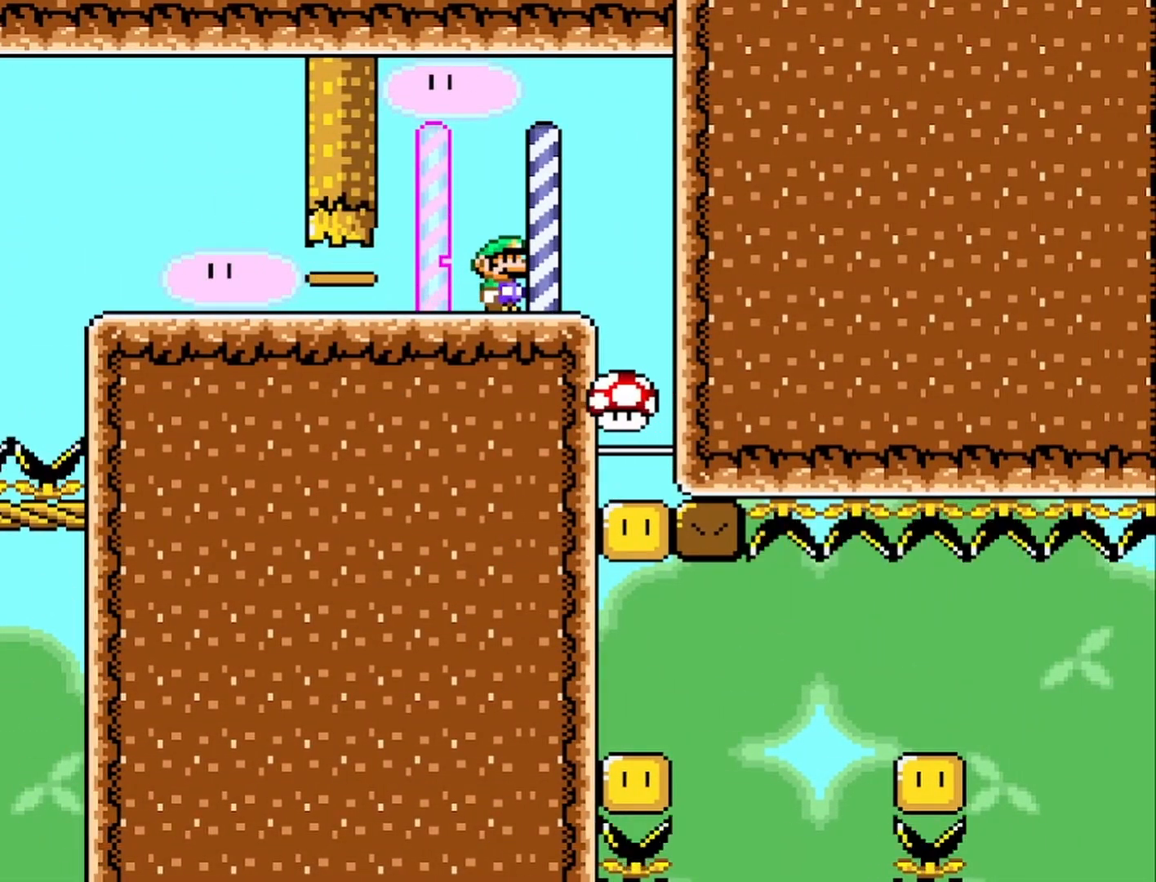
{"buttons": [], "left_stick": "center", "events": []}
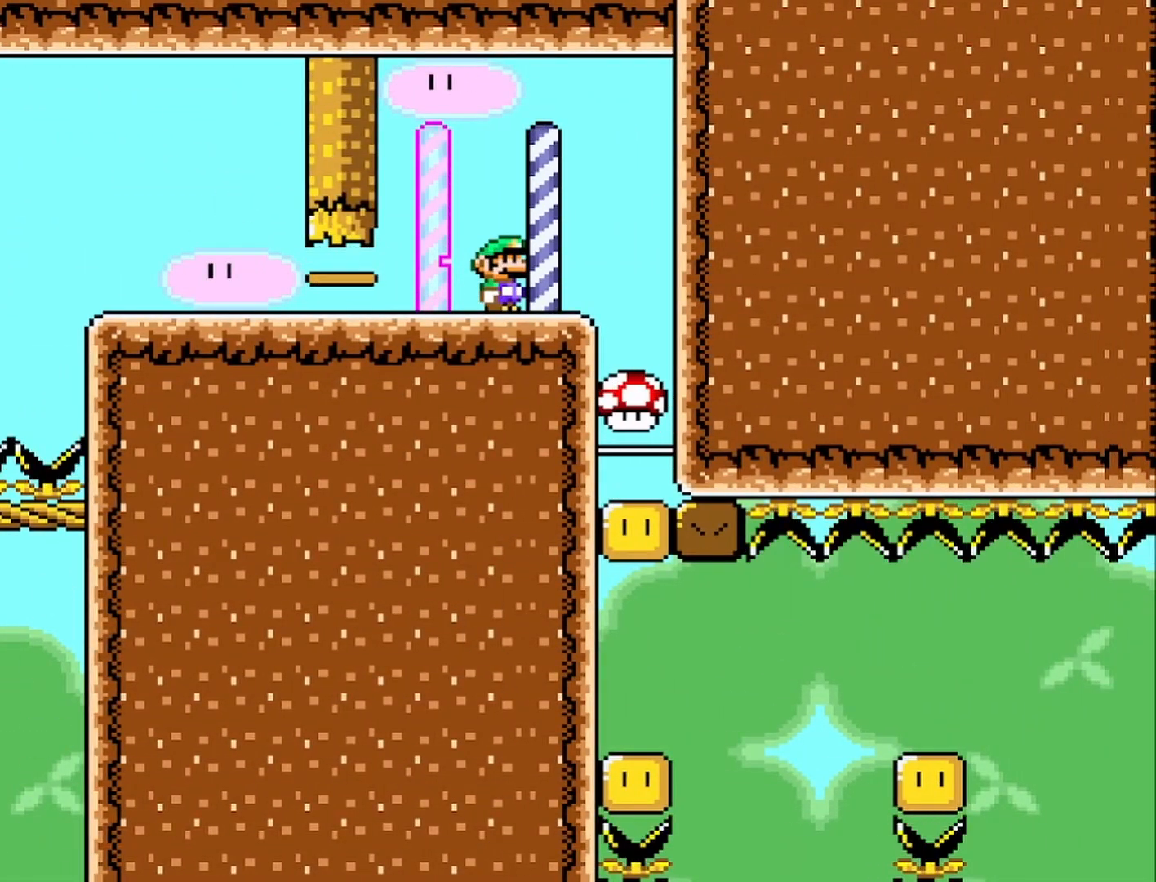
{"buttons": [], "left_stick": "center", "events": []}
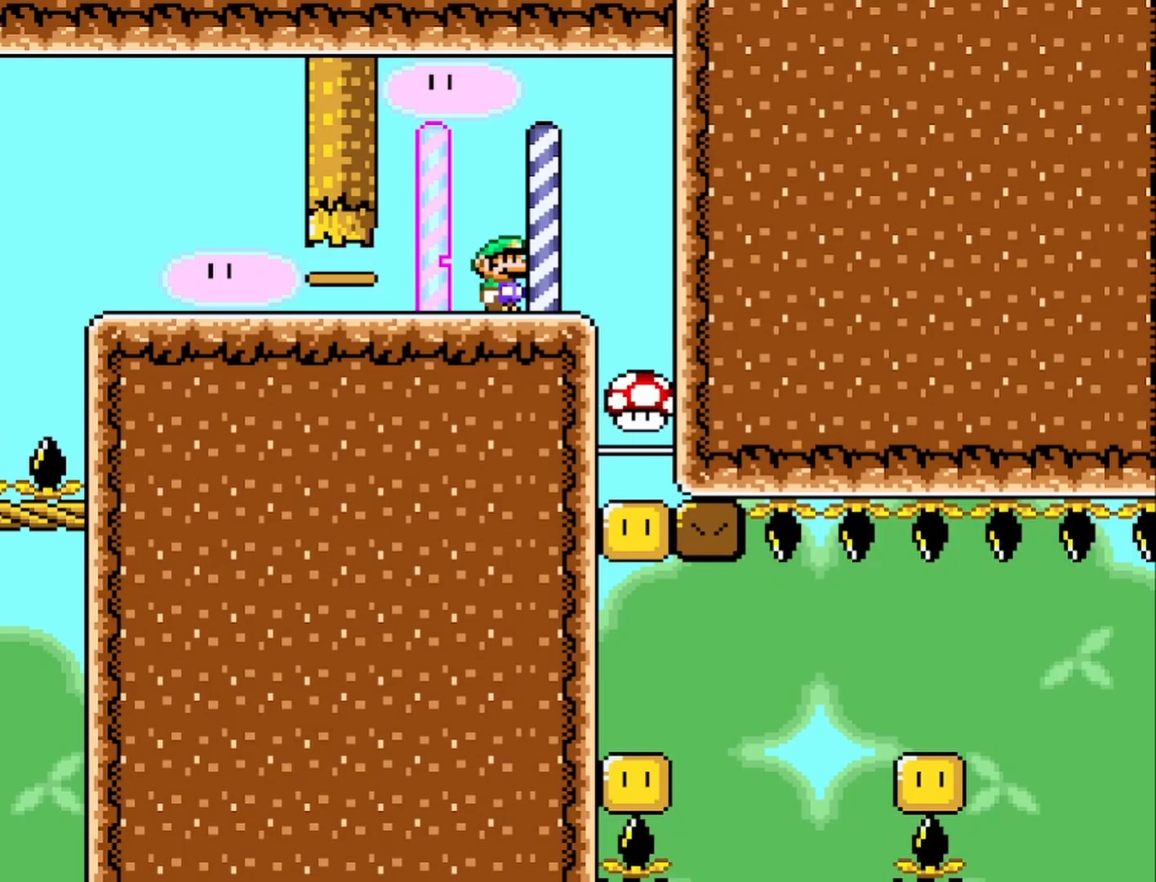
{"buttons": [], "left_stick": "center", "events": []}
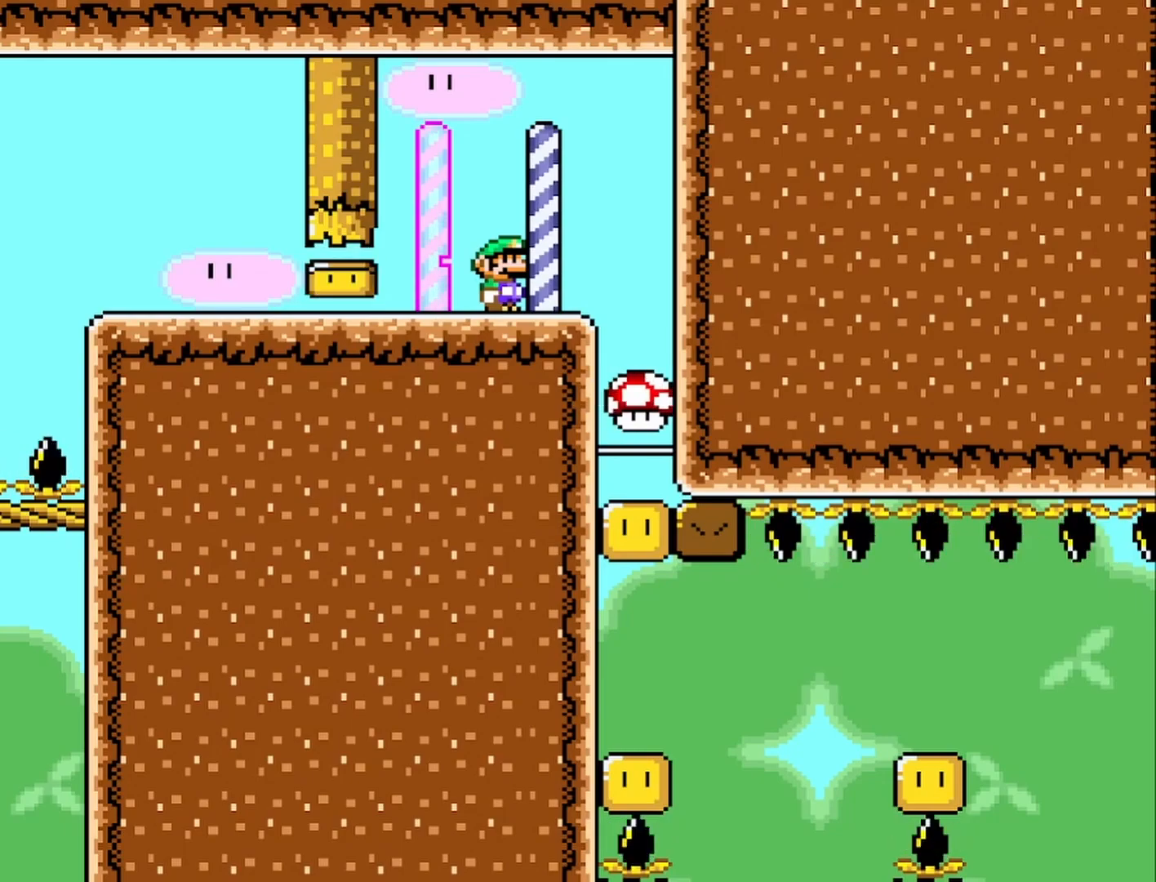
{"buttons": [], "left_stick": "center", "events": []}
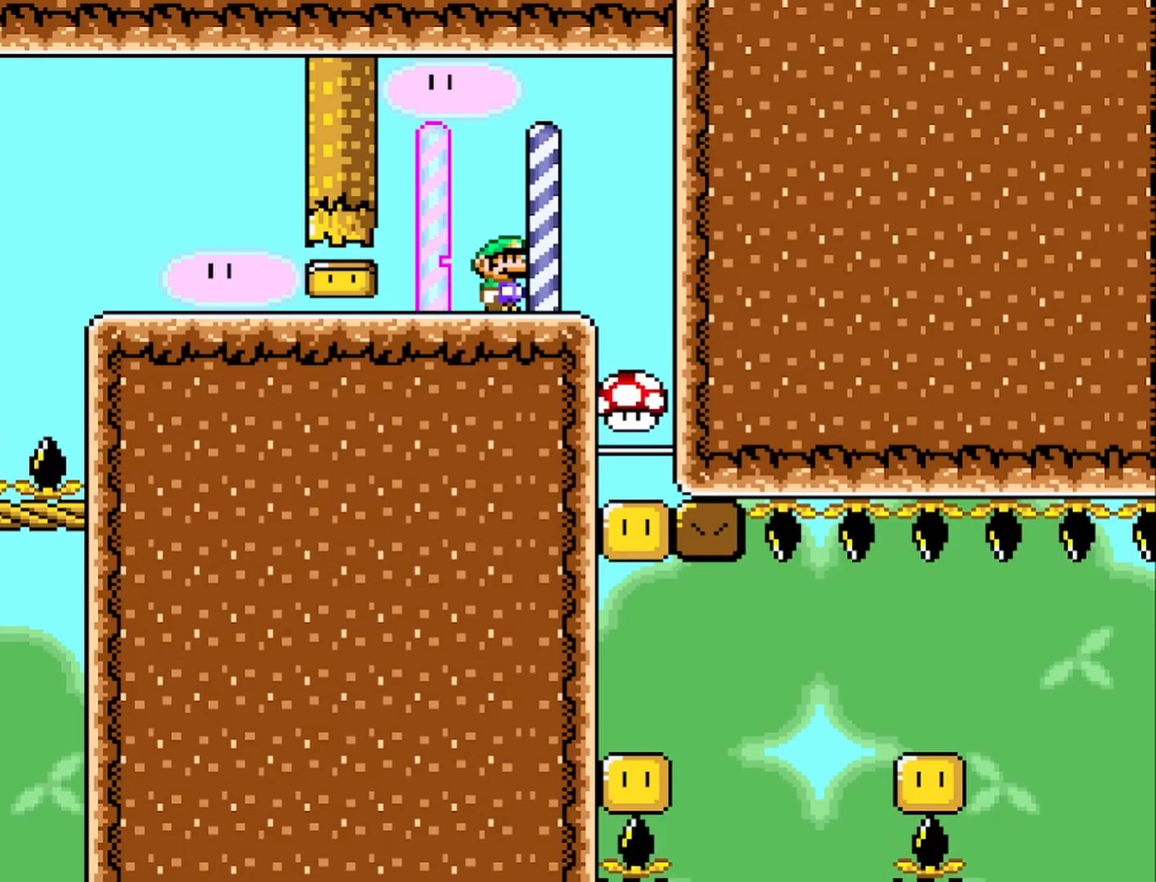
{"buttons": [], "left_stick": "center", "events": []}